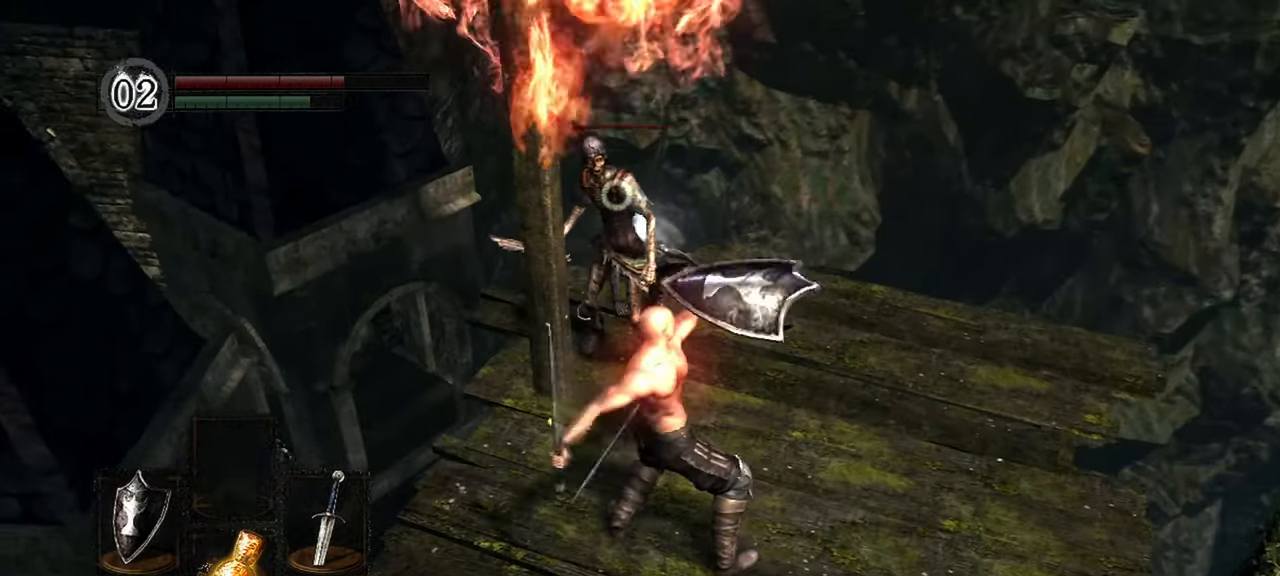
Gameplay with a controller (Xbox layout); each line is a JSON object with the inputs held at the frame after it. "events" lists button and stick changes between this image and that frame as [ms after this image, input, new state], when the widget could be followed in between.
{"buttons": [], "left_stick": "center", "right_stick": "center", "events": [[183, "R1", "down"], [350, "R1", "up"]]}
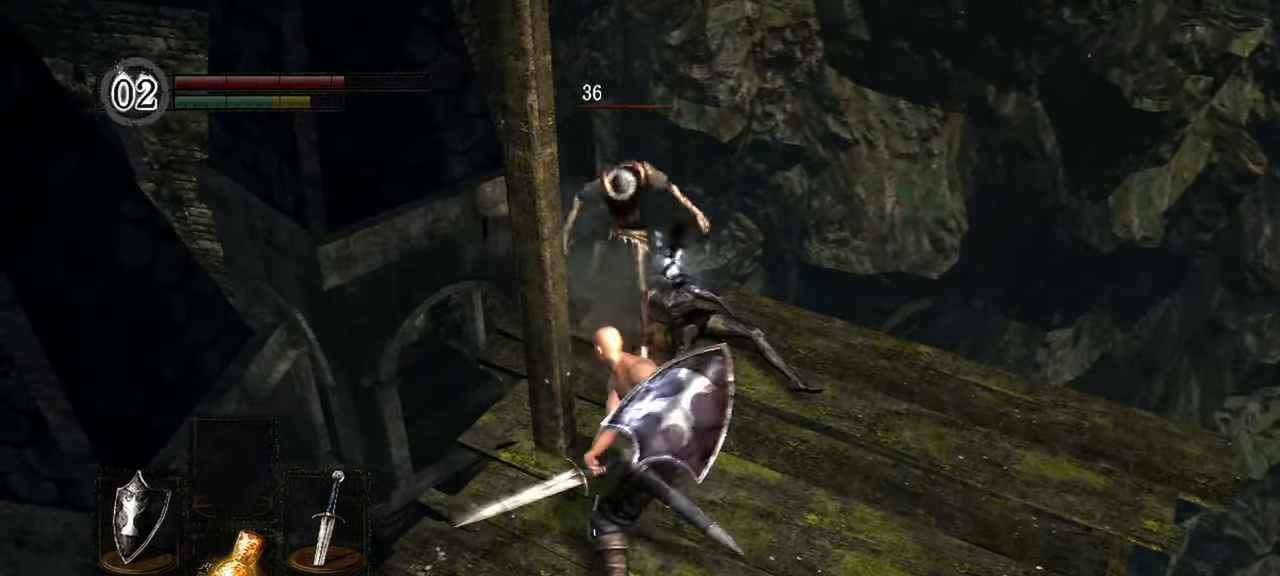
{"buttons": [], "left_stick": "center", "right_stick": "center"}
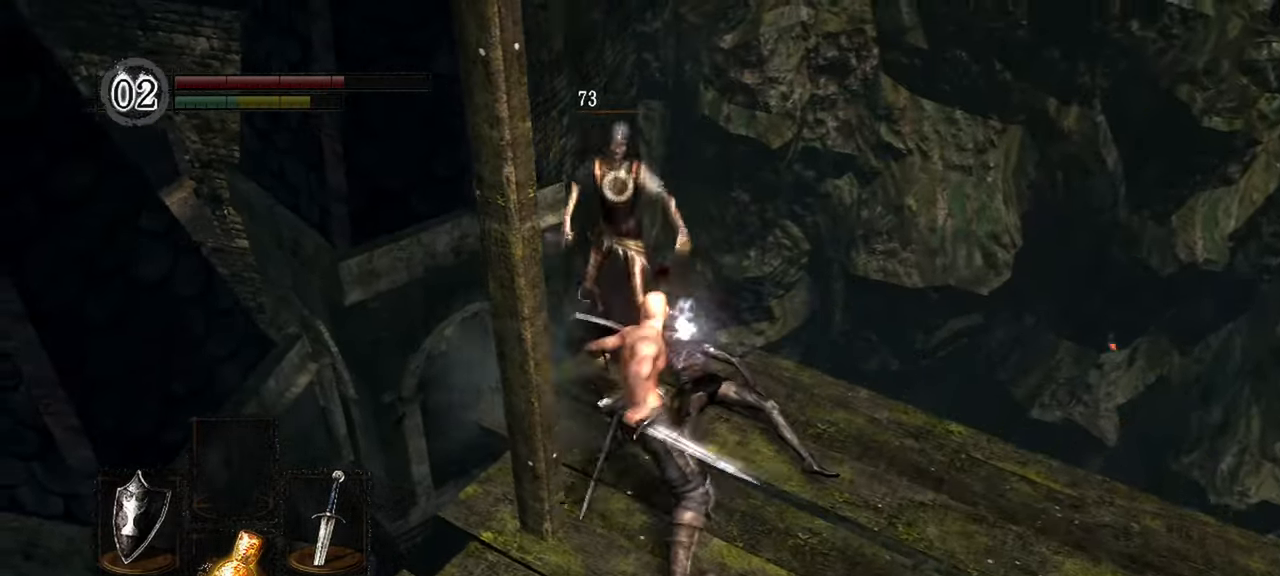
{"buttons": [], "left_stick": "center", "right_stick": "center", "events": [[350, "R3", "down"], [450, "R3", "up"]]}
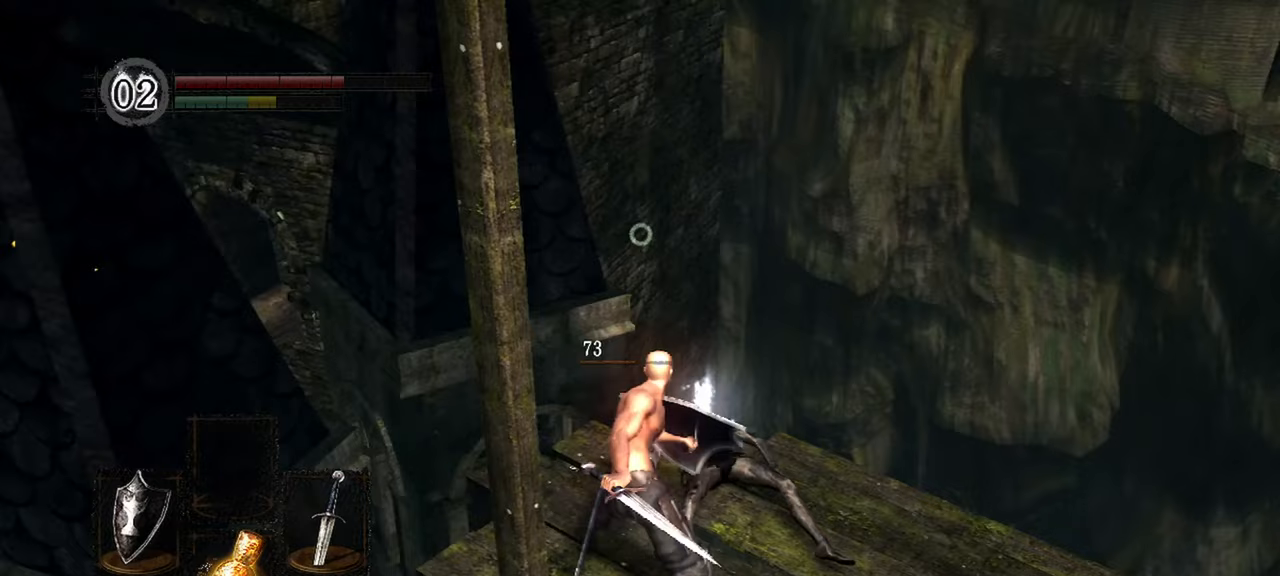
{"buttons": [], "left_stick": "up", "right_stick": "center", "events": [[133, "L2", "down"], [333, "left_stick", "up"], [400, "L2", "up"]]}
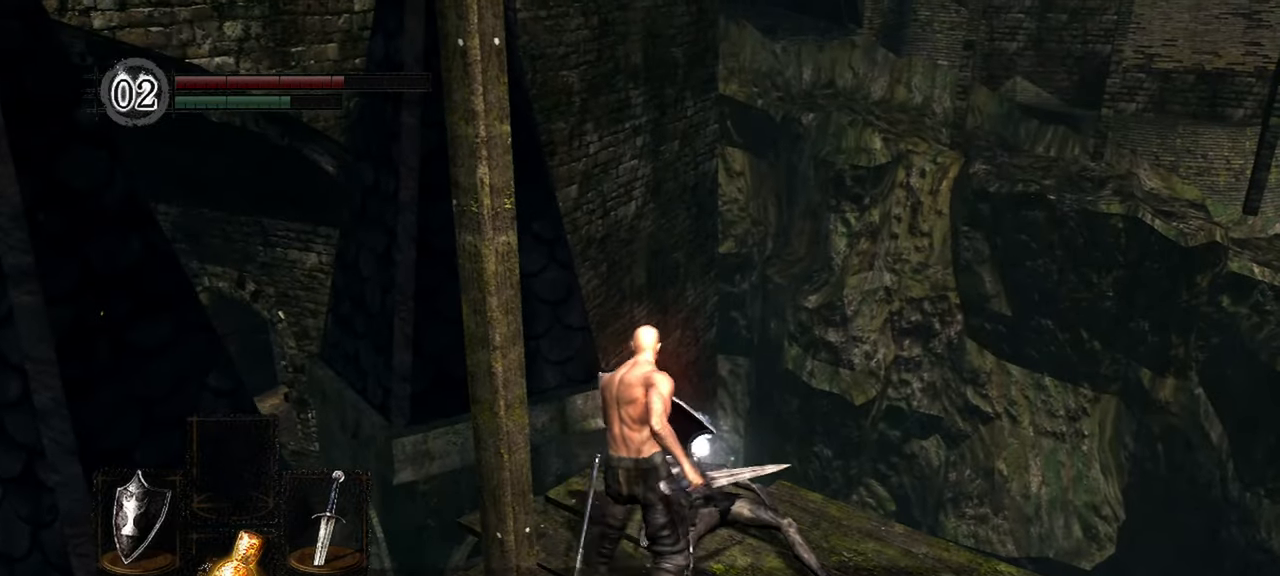
{"buttons": [], "left_stick": "center", "right_stick": "center", "events": [[100, "left_stick", "up-right"], [250, "left_stick", "center"], [317, "A", "down"], [383, "A", "up"]]}
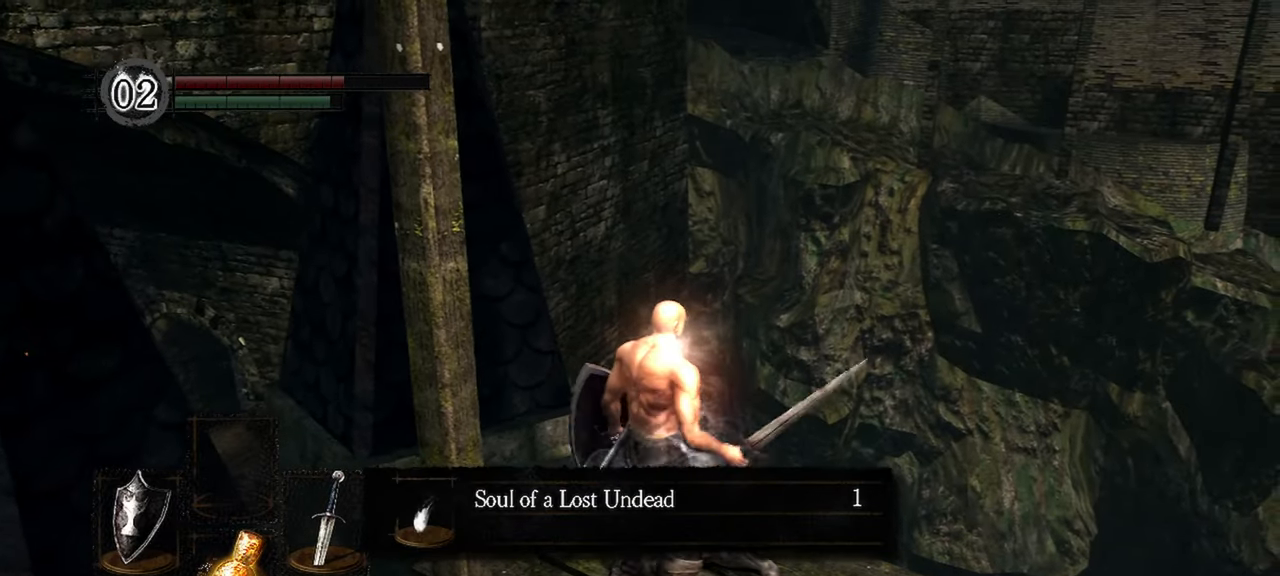
{"buttons": [], "left_stick": "down-left", "right_stick": "left", "events": [[117, "right_stick", "left"], [483, "left_stick", "down-left"]]}
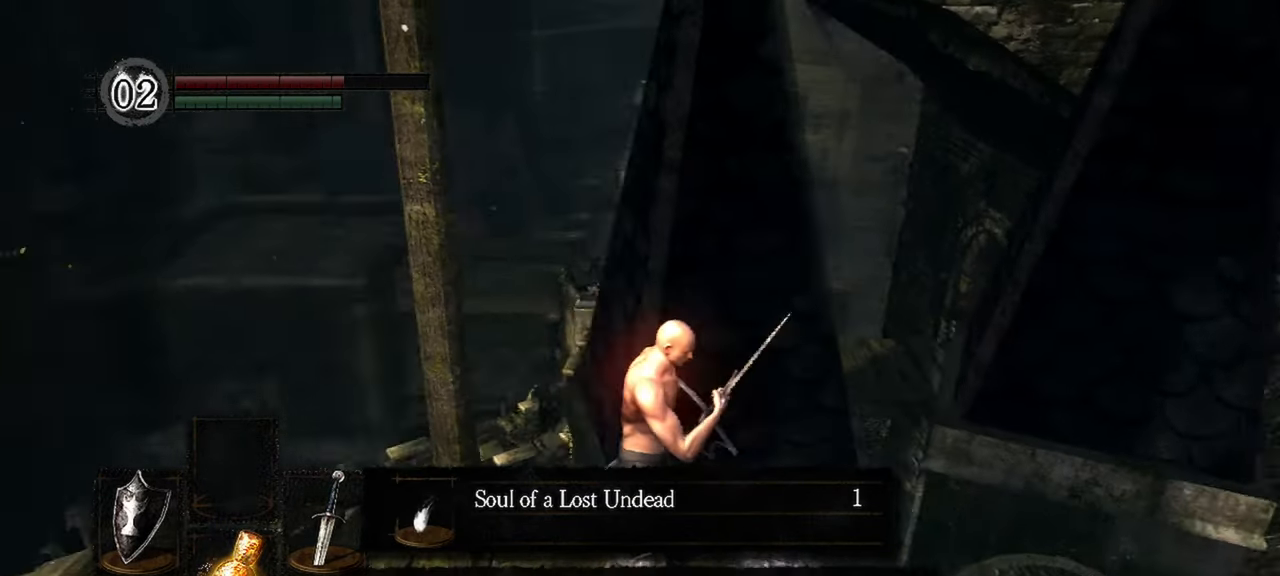
{"buttons": [], "left_stick": "center", "right_stick": "center", "events": [[50, "right_stick", "center"], [250, "A", "down"], [317, "A", "up"], [317, "left_stick", "center"]]}
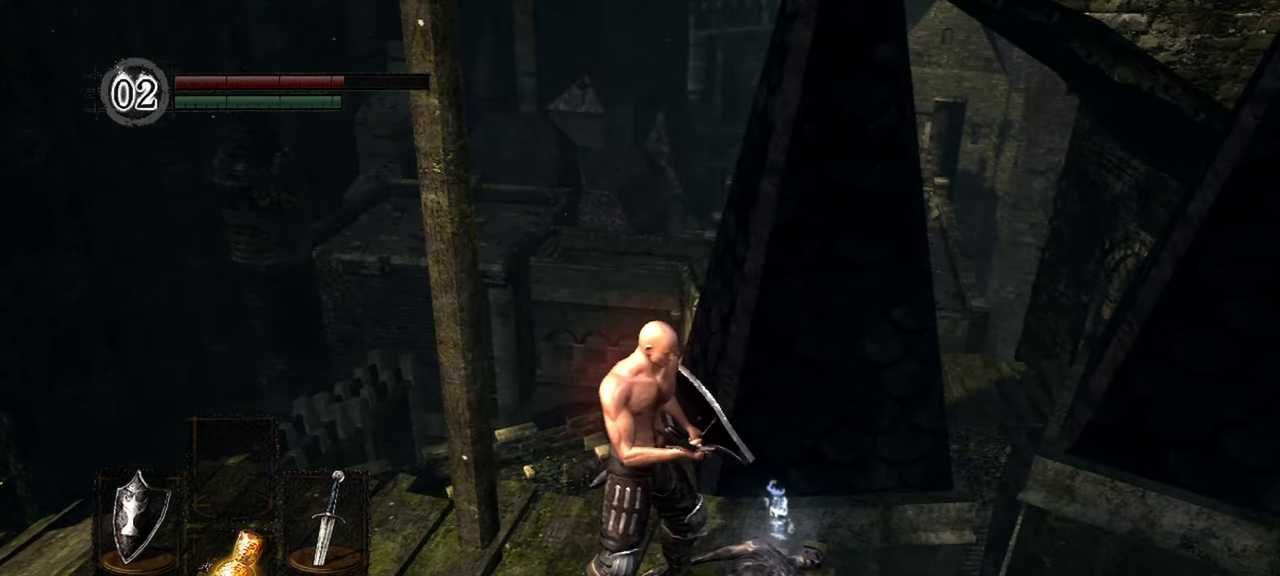
{"buttons": [], "left_stick": "left", "right_stick": "center", "events": [[17, "right_stick", "left"], [150, "left_stick", "left"], [283, "right_stick", "center"]]}
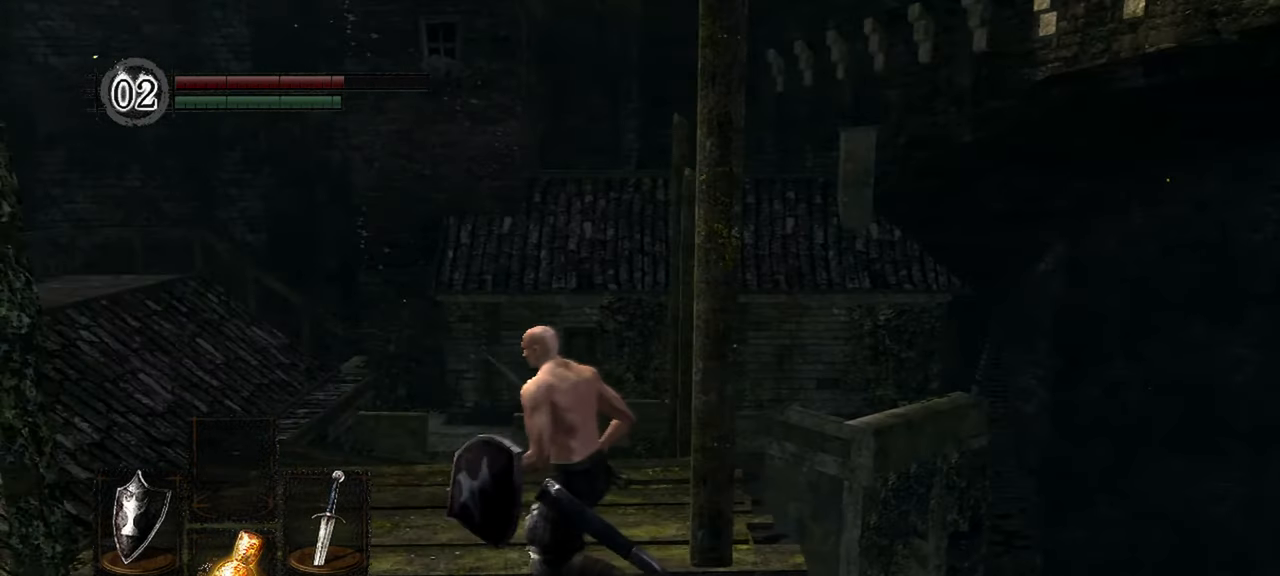
{"buttons": [], "left_stick": "up", "right_stick": "center", "events": [[83, "left_stick", "center"], [283, "DPAD_DOWN", "down"], [417, "DPAD_DOWN", "up"], [483, "left_stick", "up"]]}
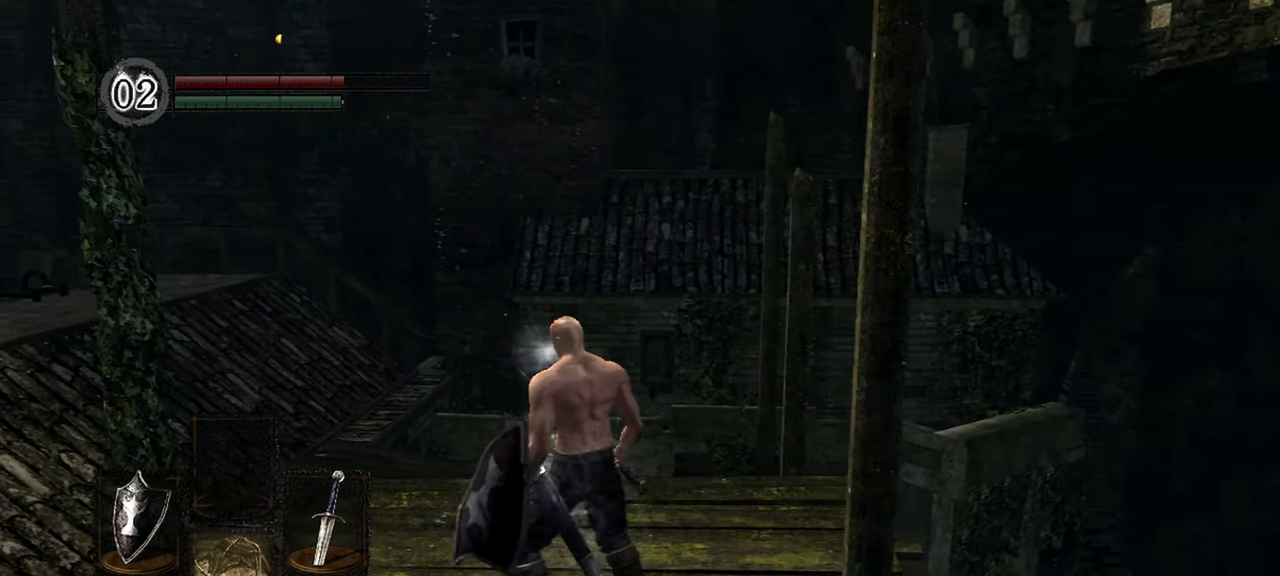
{"buttons": [], "left_stick": "center", "right_stick": "center", "events": [[67, "DPAD_DOWN", "down"], [150, "DPAD_DOWN", "up"], [217, "left_stick", "center"]]}
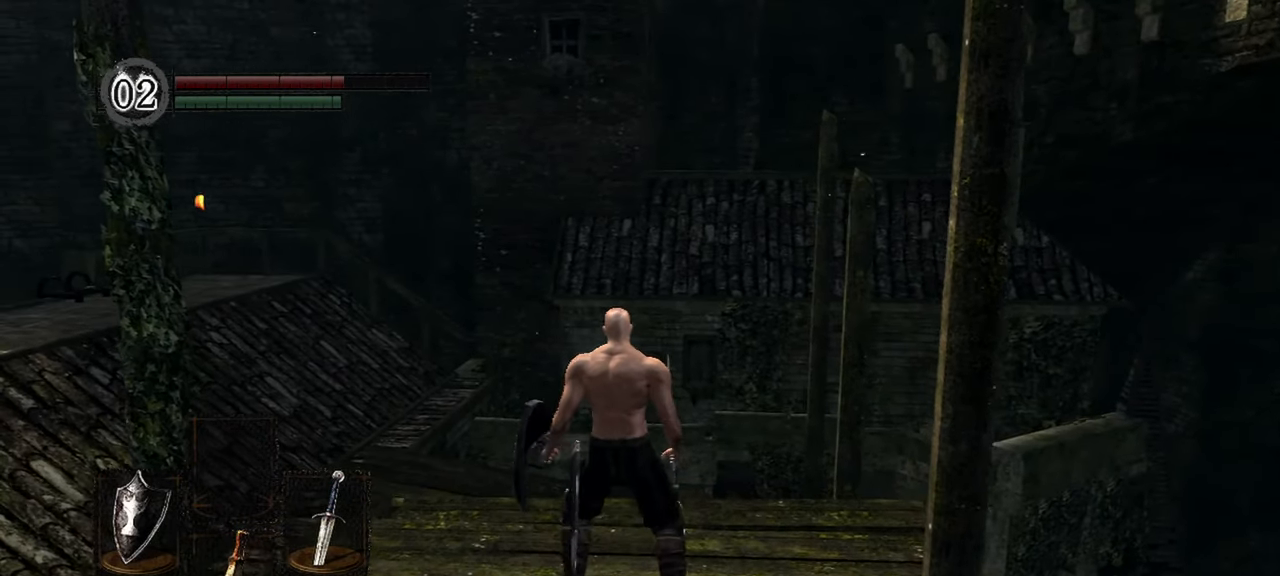
{"buttons": [], "left_stick": "center", "right_stick": "center", "events": [[33, "X", "down"], [117, "X", "up"]]}
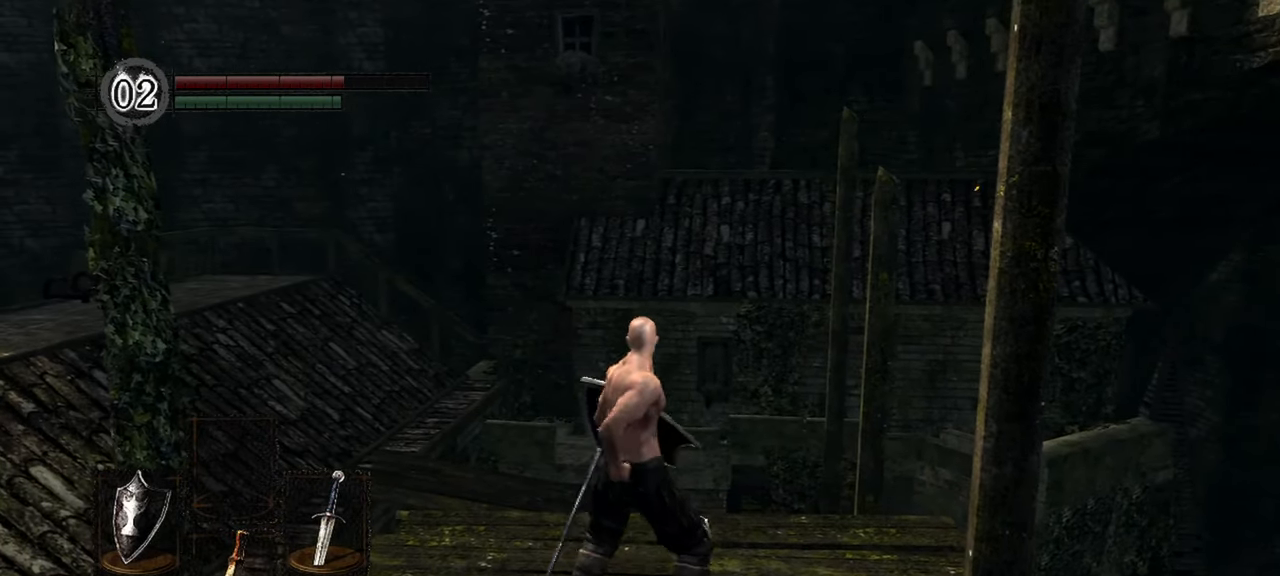
{"buttons": [], "left_stick": "center", "right_stick": "center", "events": [[150, "DPAD_DOWN", "down"], [283, "DPAD_DOWN", "up"]]}
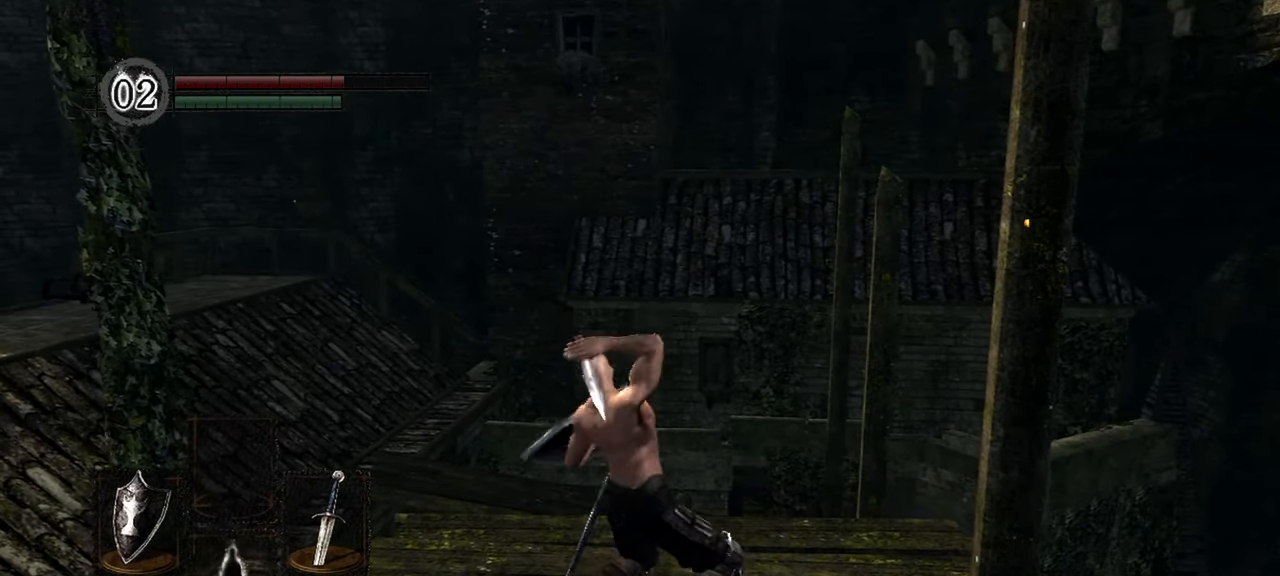
{"buttons": ["DPAD_DOWN"], "left_stick": "center", "right_stick": "center", "events": [[383, "DPAD_DOWN", "down"]]}
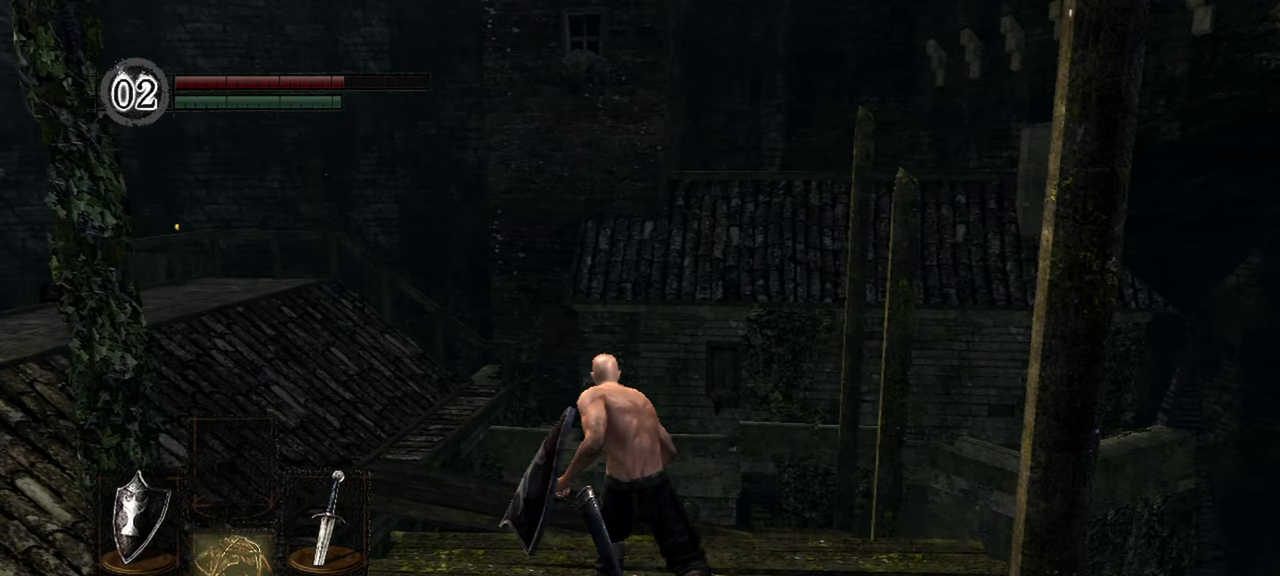
{"buttons": [], "left_stick": "center", "right_stick": "center", "events": [[17, "DPAD_DOWN", "up"], [283, "START", "down"], [433, "START", "up"]]}
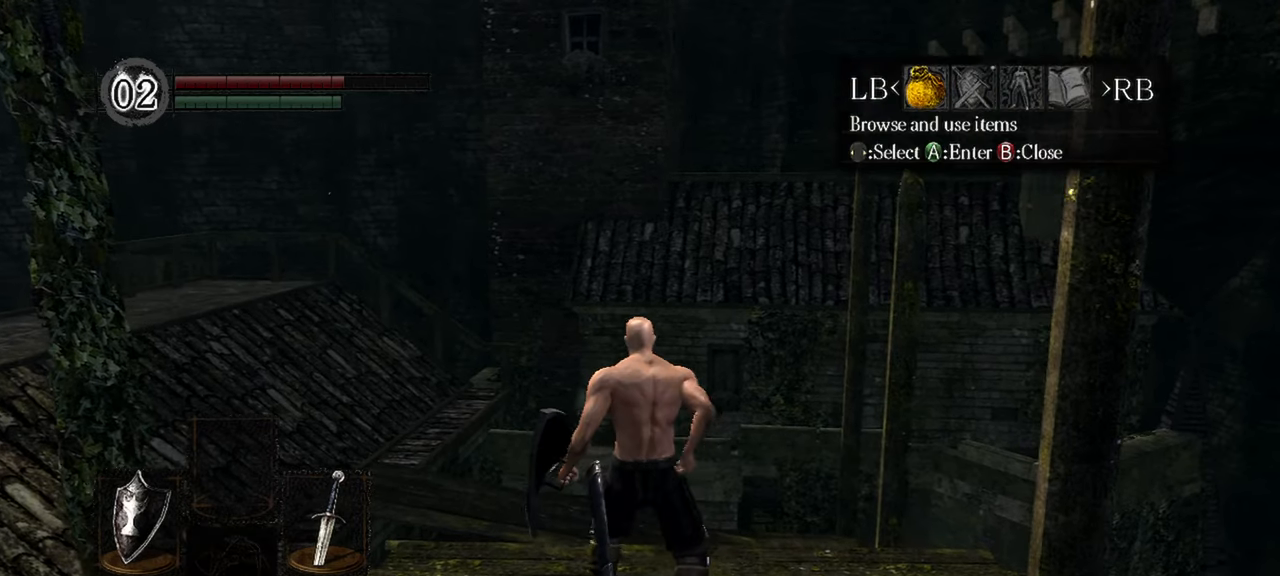
{"buttons": [], "left_stick": "center", "right_stick": "center", "events": []}
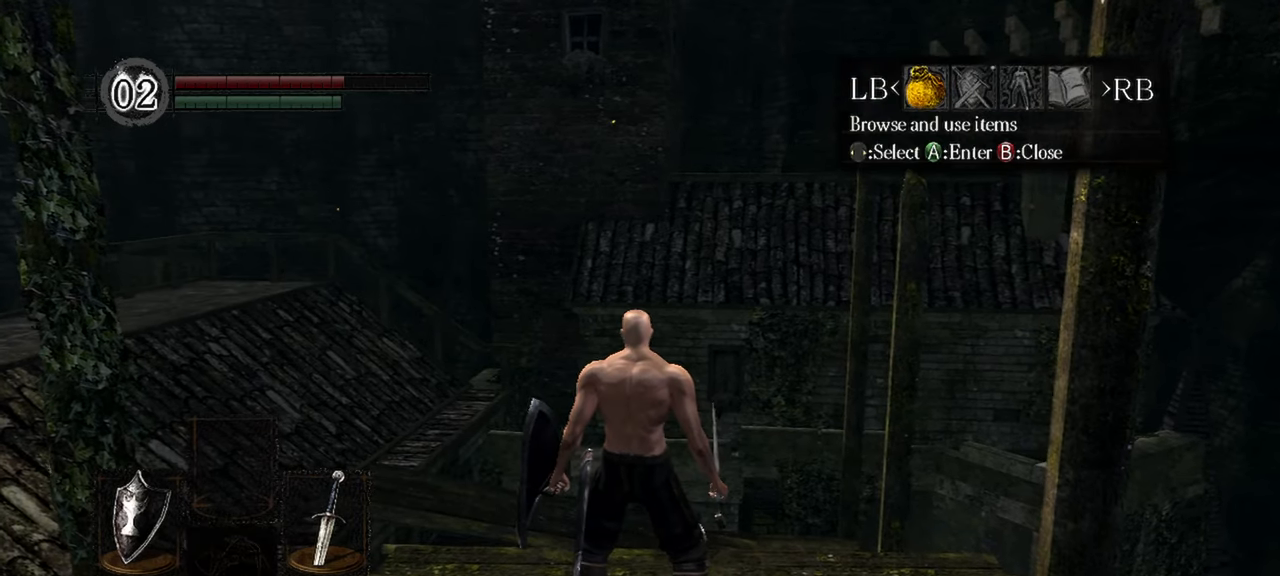
{"buttons": [], "left_stick": "center", "right_stick": "center", "events": [[233, "R1", "down"], [350, "R1", "up"]]}
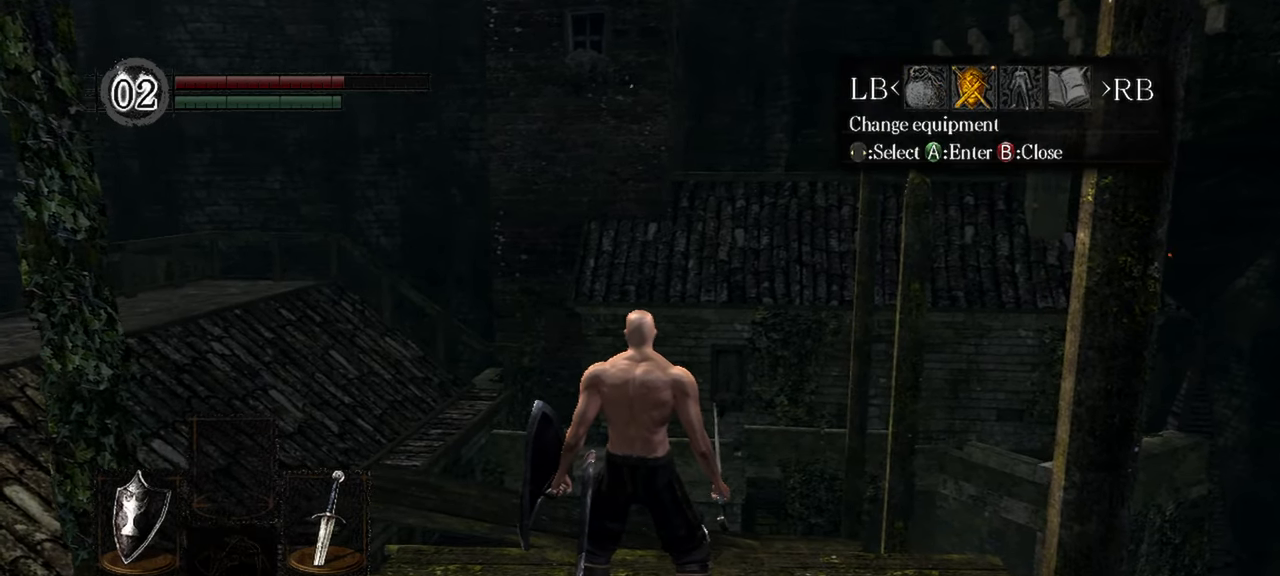
{"buttons": [], "left_stick": "center", "right_stick": "center", "events": [[283, "A", "down"], [417, "A", "up"]]}
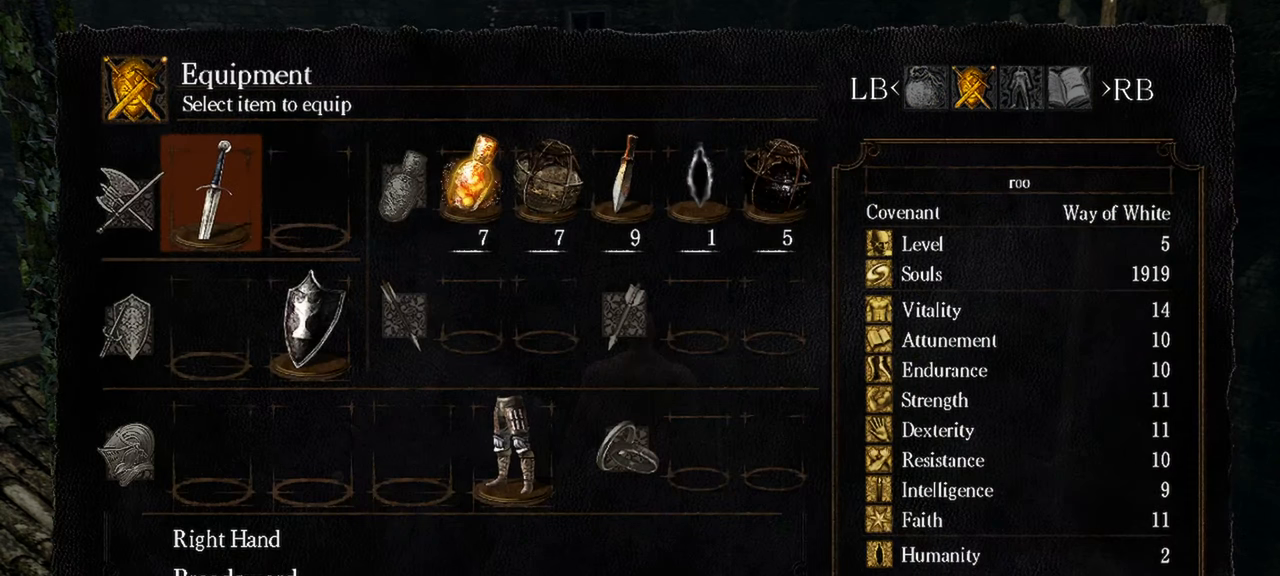
{"buttons": [], "left_stick": "center", "right_stick": "center", "events": []}
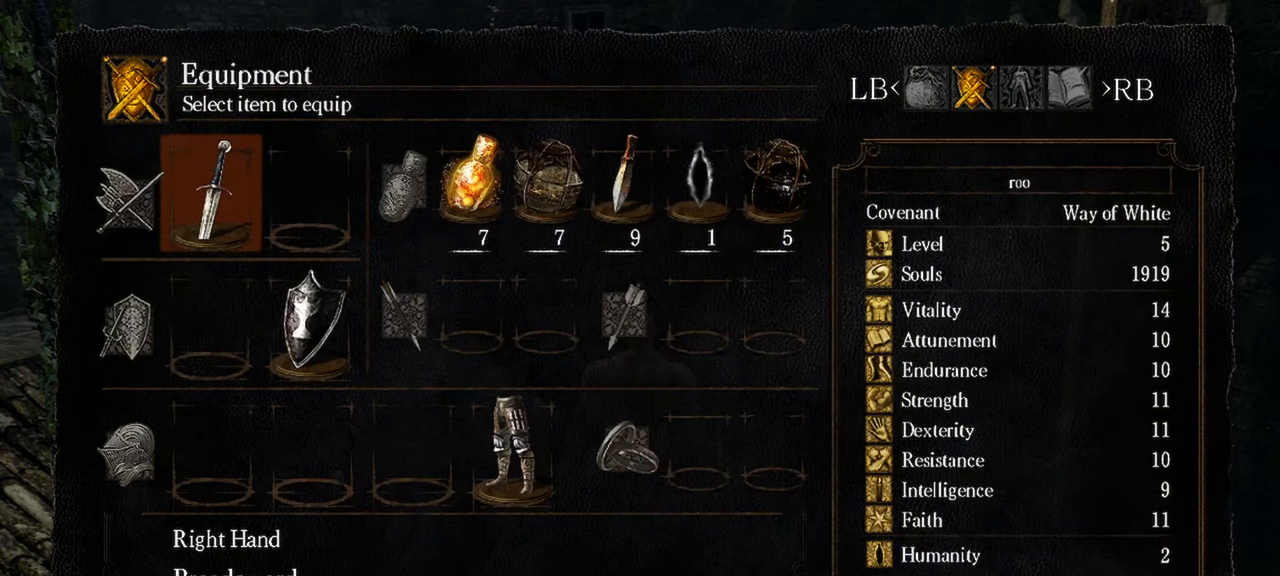
{"buttons": [], "left_stick": "center", "right_stick": "center", "events": [[50, "DPAD_RIGHT", "down"], [483, "DPAD_RIGHT", "up"]]}
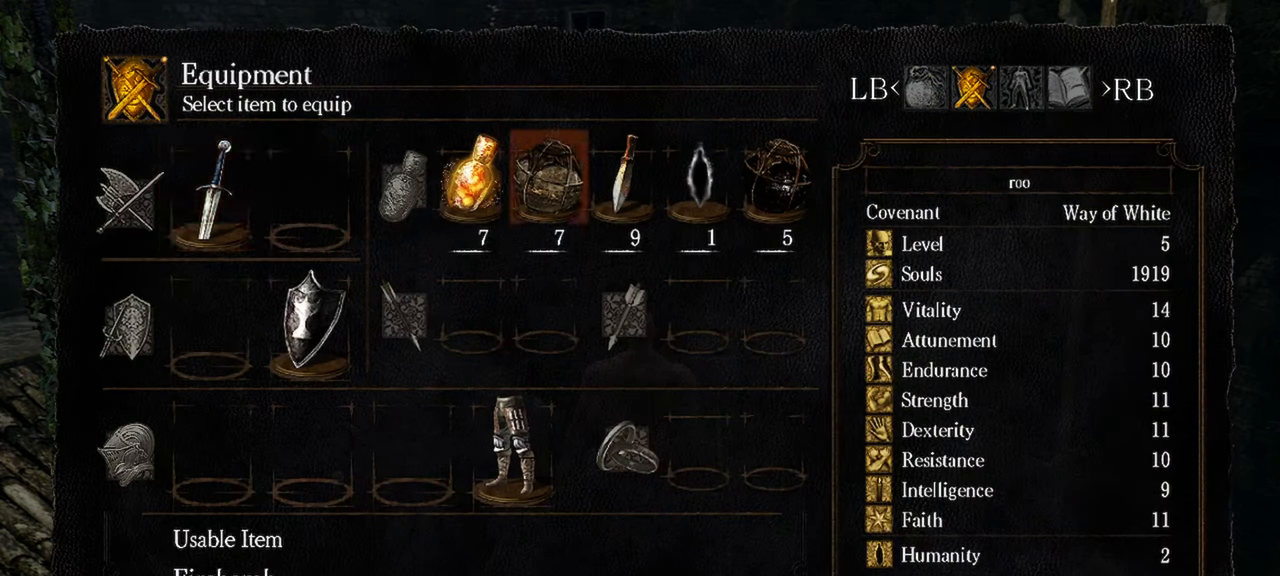
{"buttons": [], "left_stick": "center", "right_stick": "center", "events": [[350, "DPAD_RIGHT", "down"], [483, "DPAD_RIGHT", "up"]]}
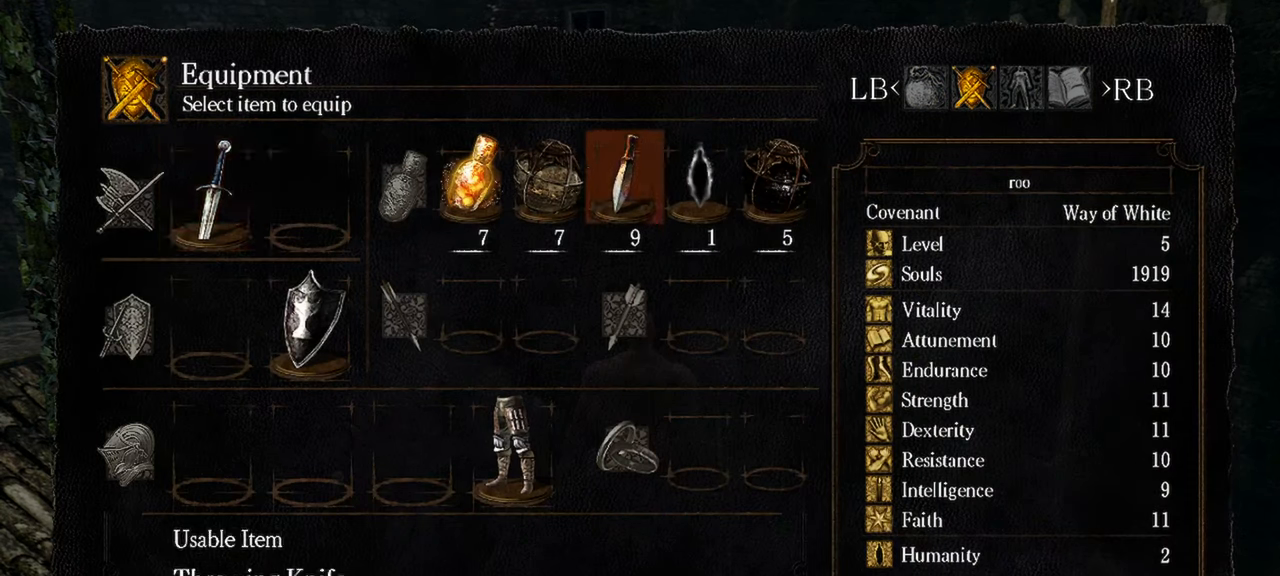
{"buttons": ["X"], "left_stick": "center", "right_stick": "center", "events": [[100, "X", "down"], [250, "X", "up"], [300, "DPAD_RIGHT", "down"], [417, "DPAD_RIGHT", "up"], [417, "X", "down"]]}
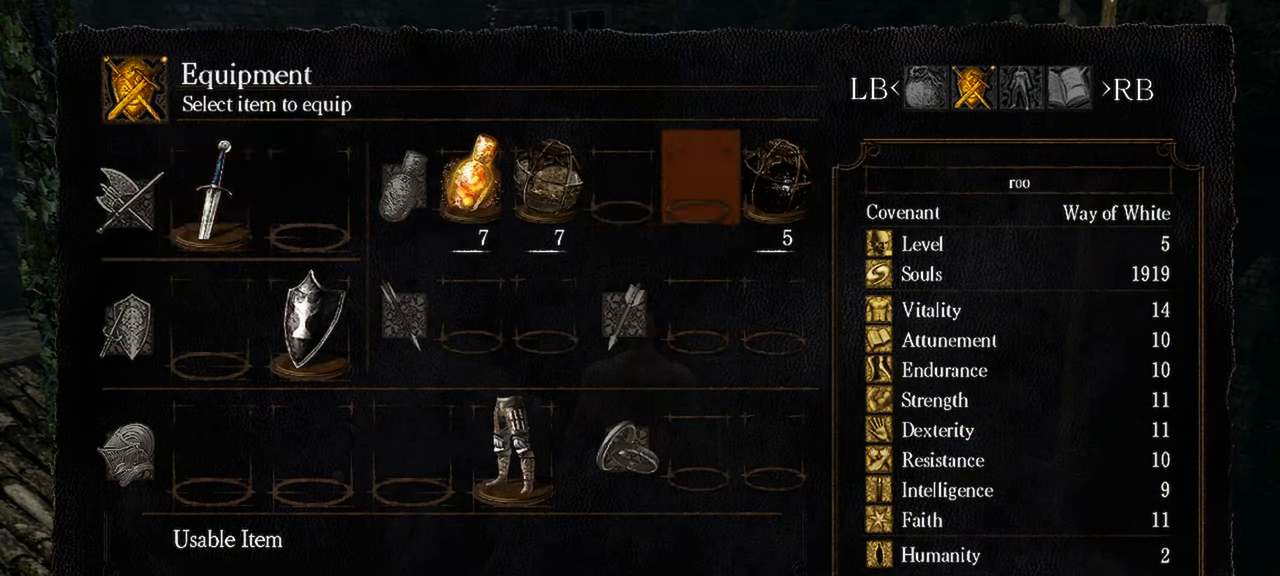
{"buttons": [], "left_stick": "center", "right_stick": "center", "events": [[17, "X", "up"], [50, "DPAD_RIGHT", "down"], [150, "X", "down"], [200, "DPAD_RIGHT", "up"], [250, "X", "up"]]}
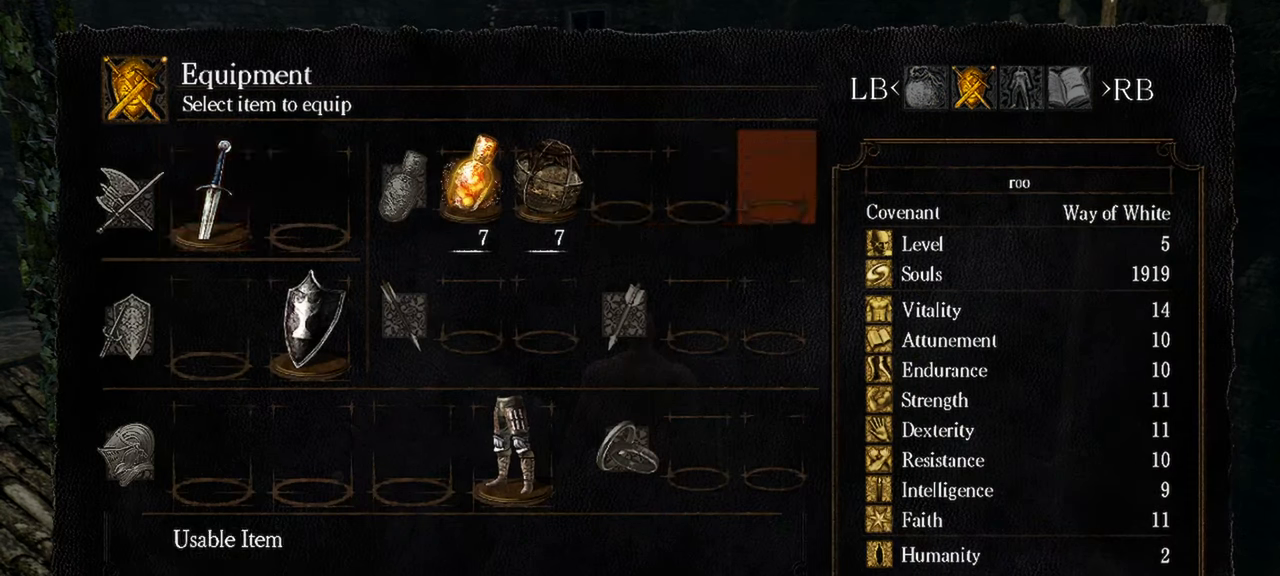
{"buttons": ["DPAD_LEFT"], "left_stick": "center", "right_stick": "center", "events": [[350, "DPAD_LEFT", "down"]]}
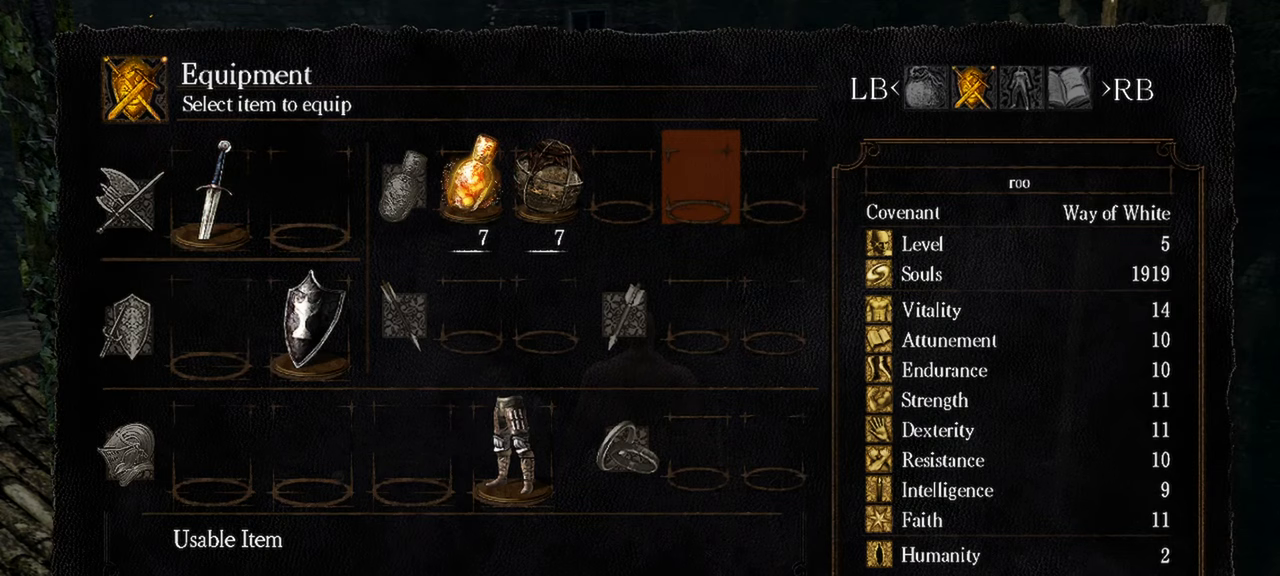
{"buttons": [], "left_stick": "center", "right_stick": "center", "events": [[33, "DPAD_LEFT", "up"], [83, "DPAD_LEFT", "down"], [183, "A", "down"], [233, "DPAD_LEFT", "up"], [283, "A", "up"]]}
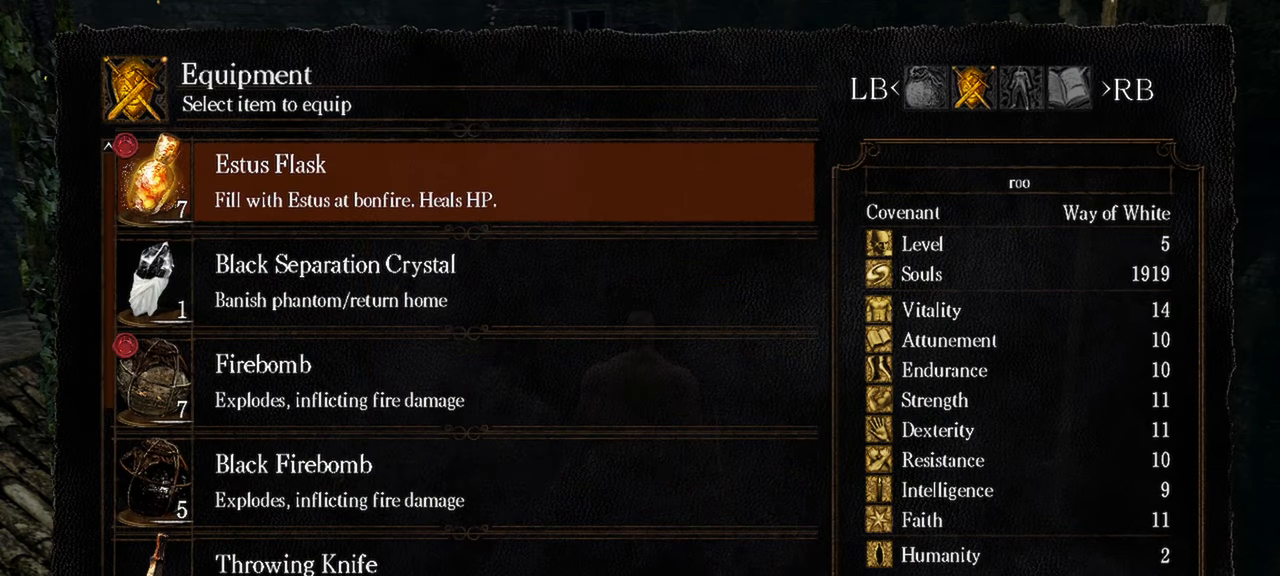
{"buttons": ["DPAD_DOWN"], "left_stick": "center", "right_stick": "center", "events": [[400, "DPAD_DOWN", "down"]]}
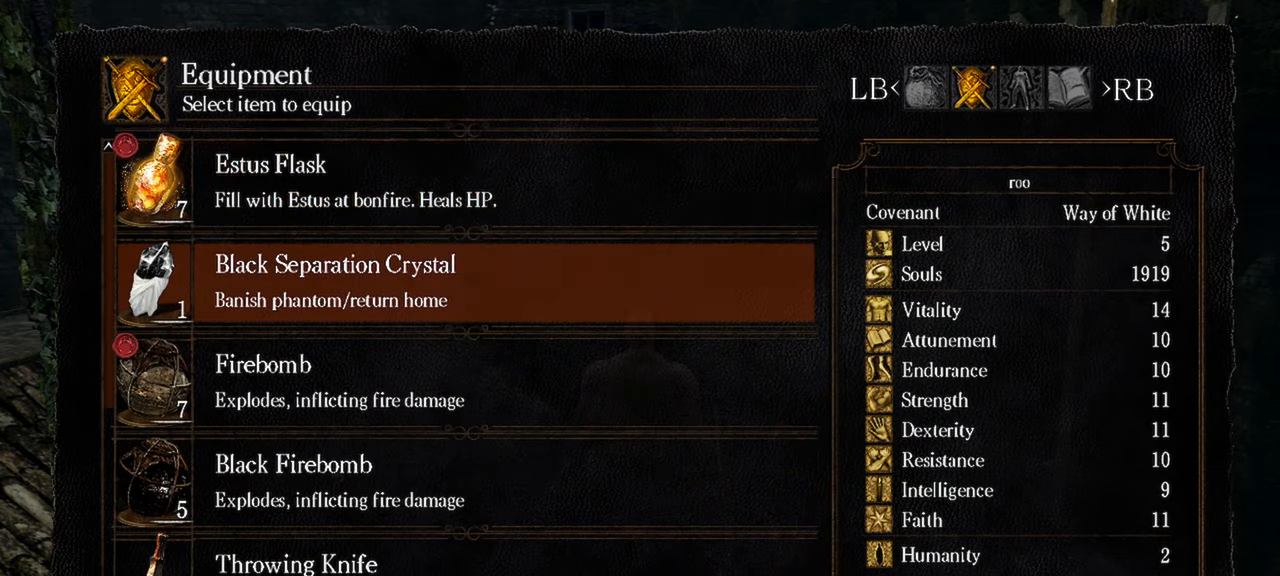
{"buttons": ["DPAD_DOWN"], "left_stick": "center", "right_stick": "center", "events": [[150, "DPAD_DOWN", "up"], [383, "DPAD_DOWN", "down"]]}
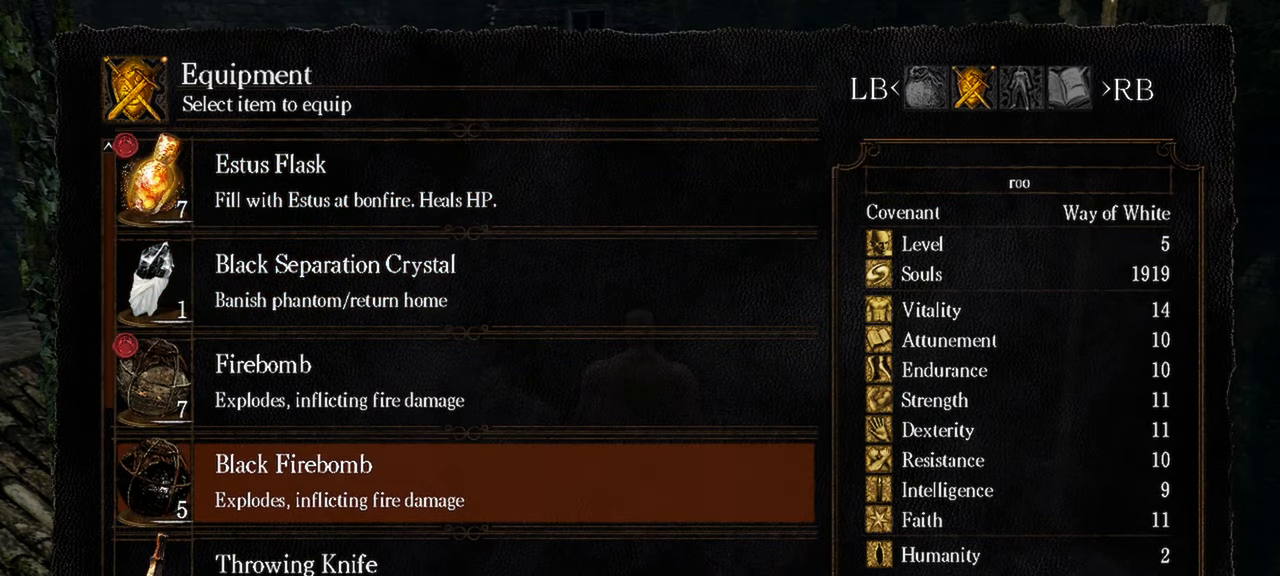
{"buttons": [], "left_stick": "center", "right_stick": "center", "events": [[467, "DPAD_DOWN", "up"]]}
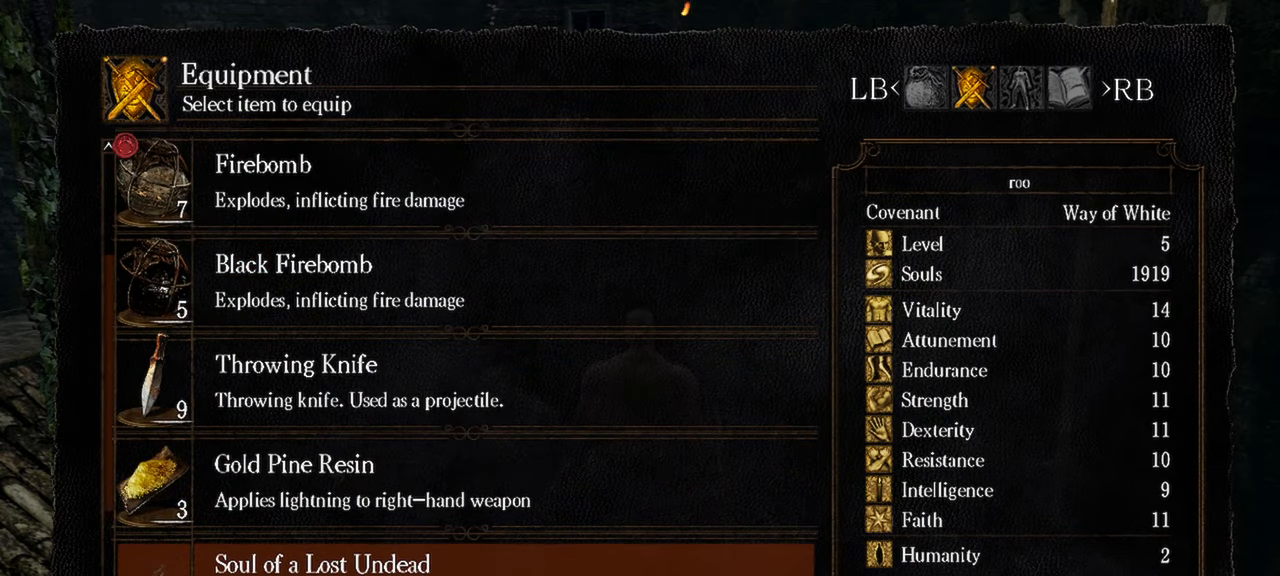
{"buttons": ["DPAD_DOWN"], "left_stick": "center", "right_stick": "center", "events": [[383, "DPAD_DOWN", "down"]]}